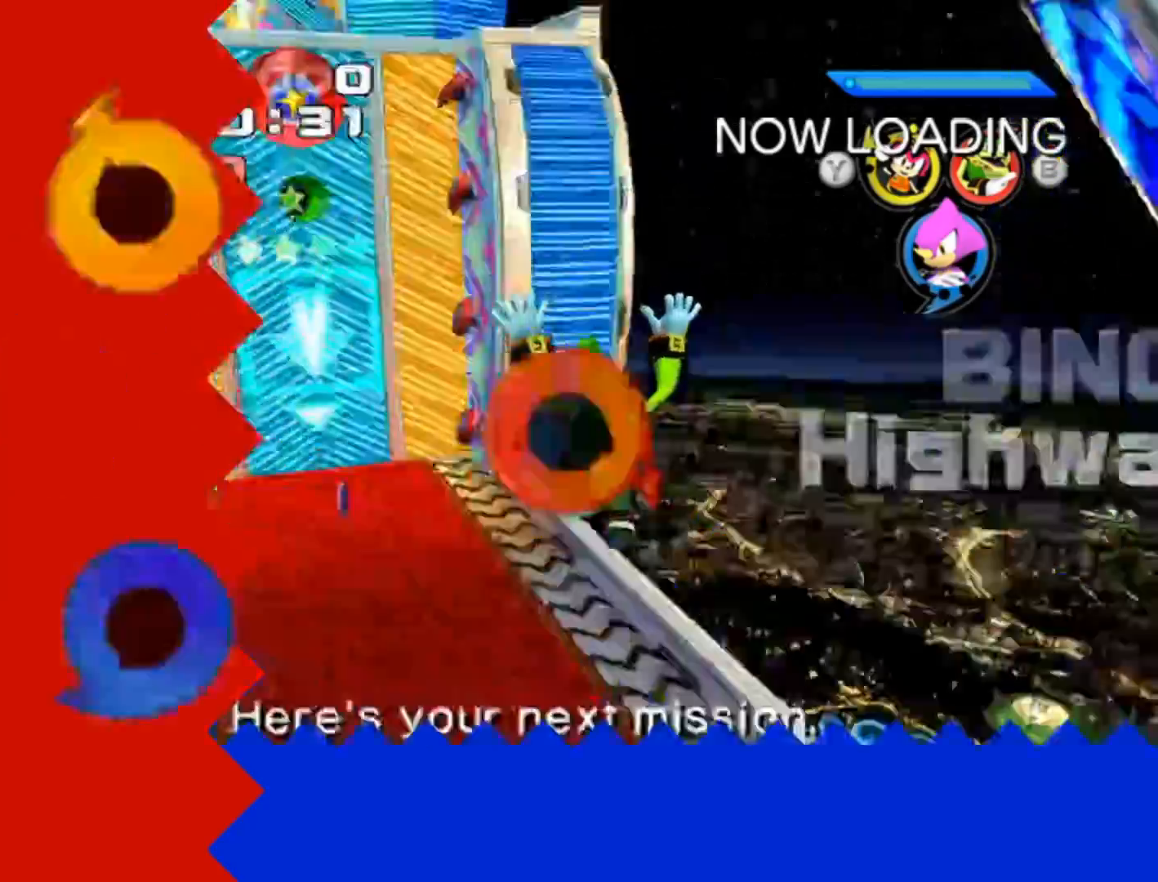
Gameplay with a controller (Xbox layout); each line is a JSON object with the inputs held at the frame after it. "events" lists button and stick changes between this image and that frame as [ms after this image, input, new state], when the widget could be followed in between. Not read: L3 R3 right_stick.
{"buttons": [], "left_stick": "up-left", "events": [[400, "left_stick", "up-left"]]}
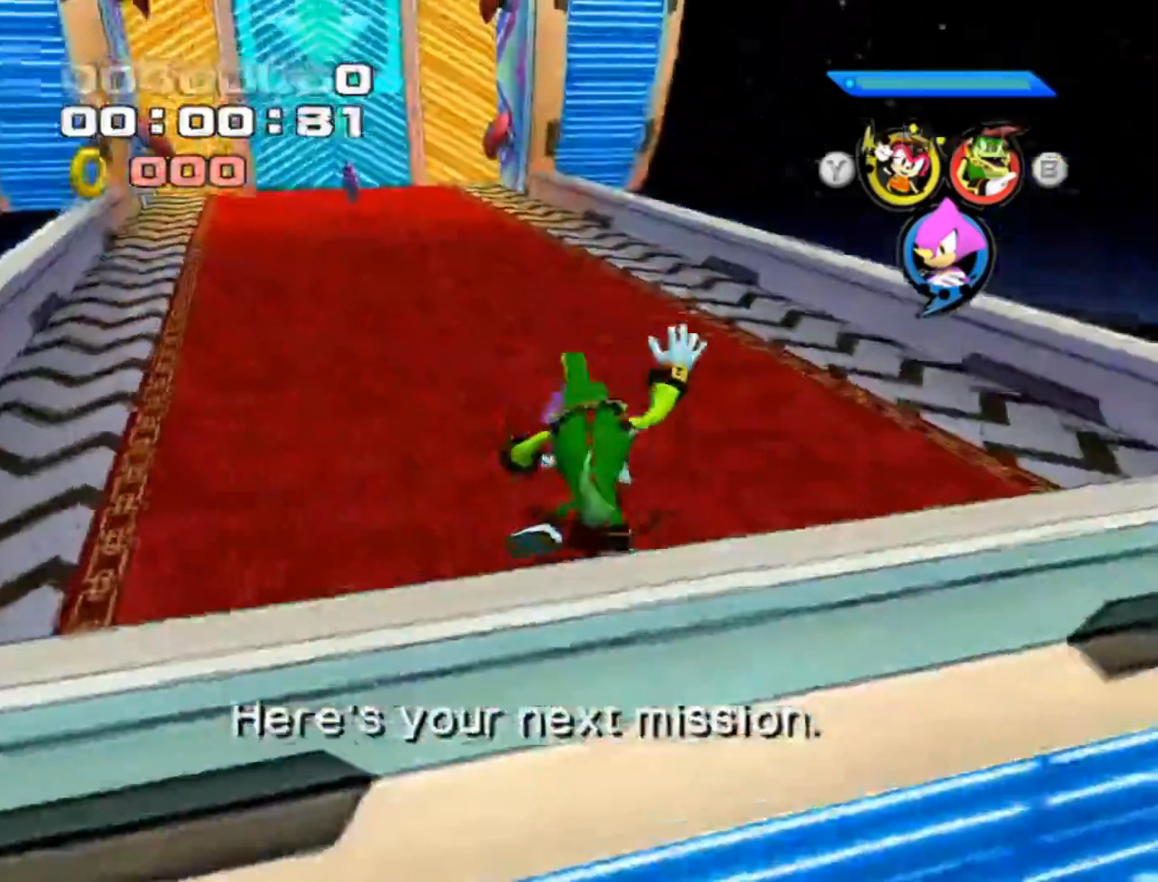
{"buttons": [], "left_stick": "up-left", "events": []}
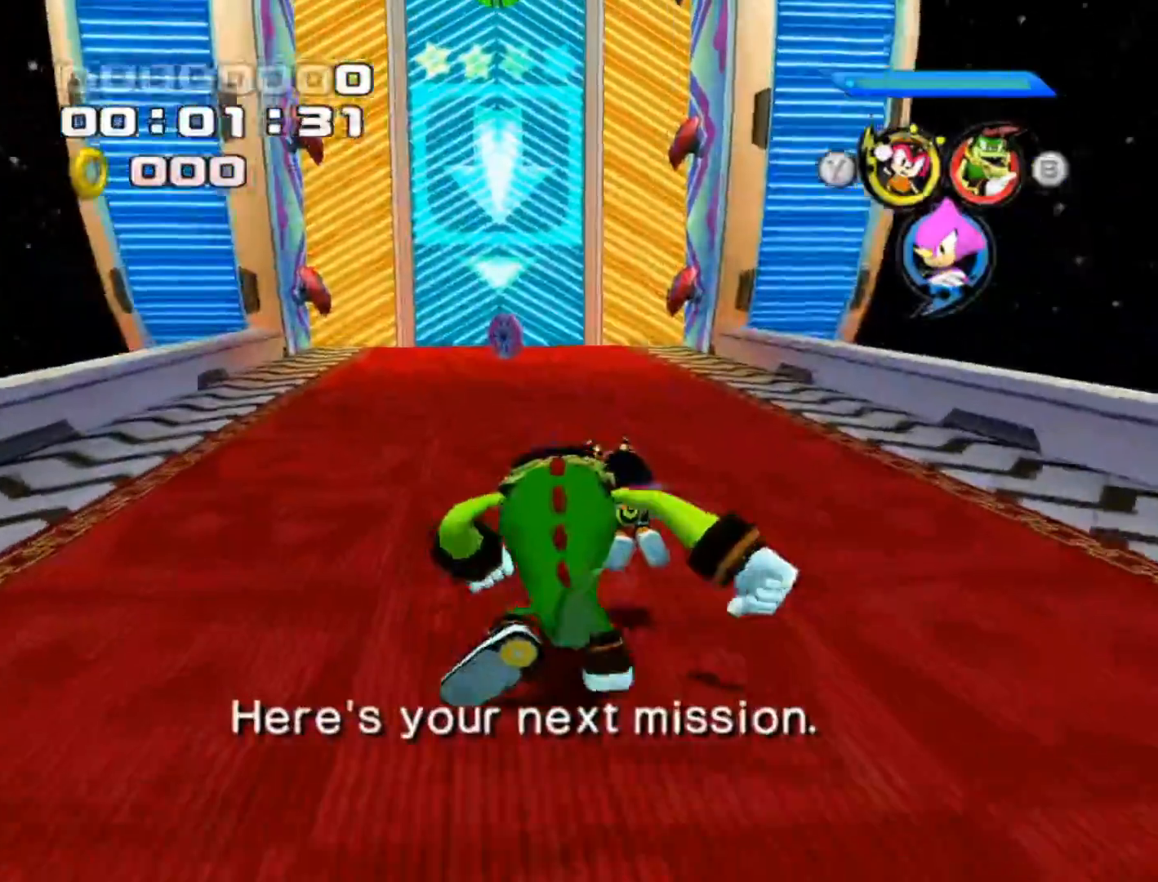
{"buttons": [], "left_stick": "up", "events": [[350, "left_stick", "up"]]}
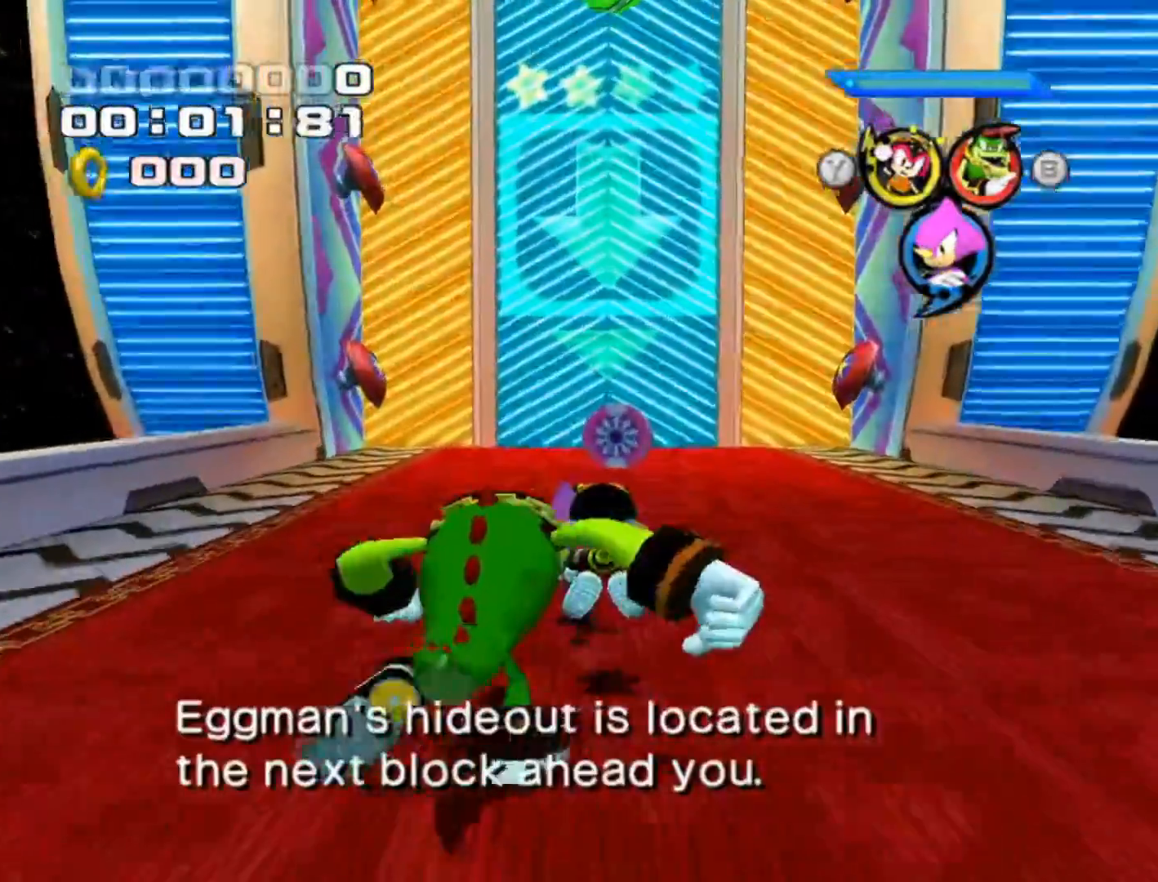
{"buttons": [], "left_stick": "up", "events": []}
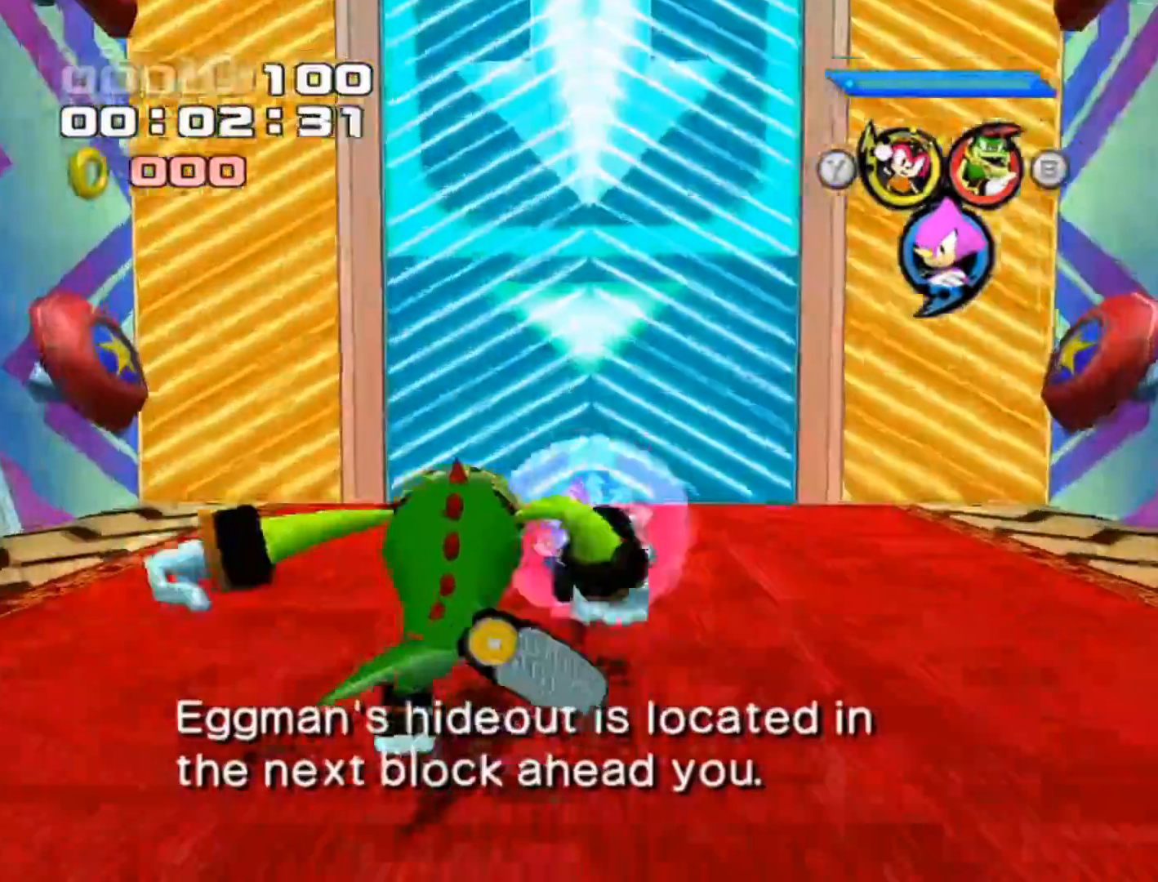
{"buttons": ["A"], "left_stick": "left", "events": [[50, "left_stick", "up-left"], [233, "left_stick", "left"], [400, "A", "down"]]}
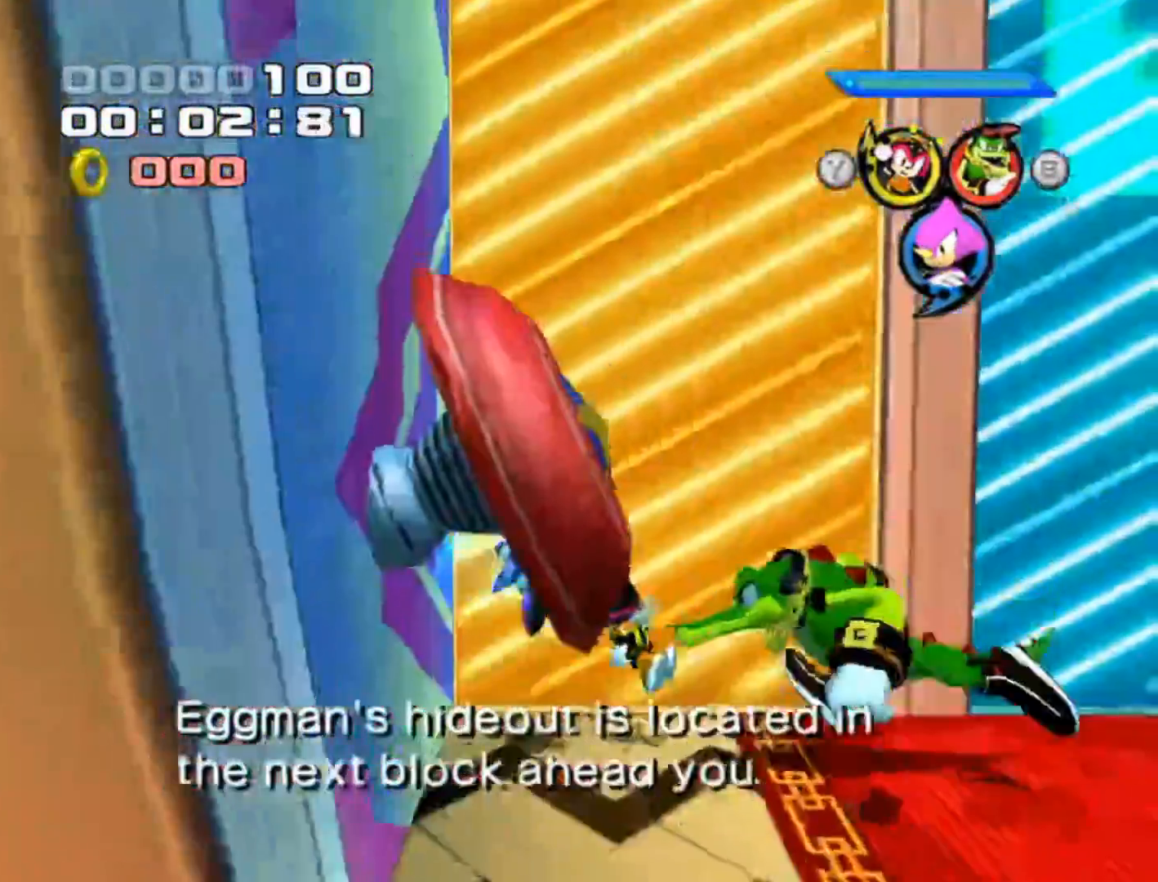
{"buttons": [], "left_stick": "down", "events": [[50, "A", "up"], [50, "left_stick", "down"], [100, "left_stick", "center"], [267, "left_stick", "down"]]}
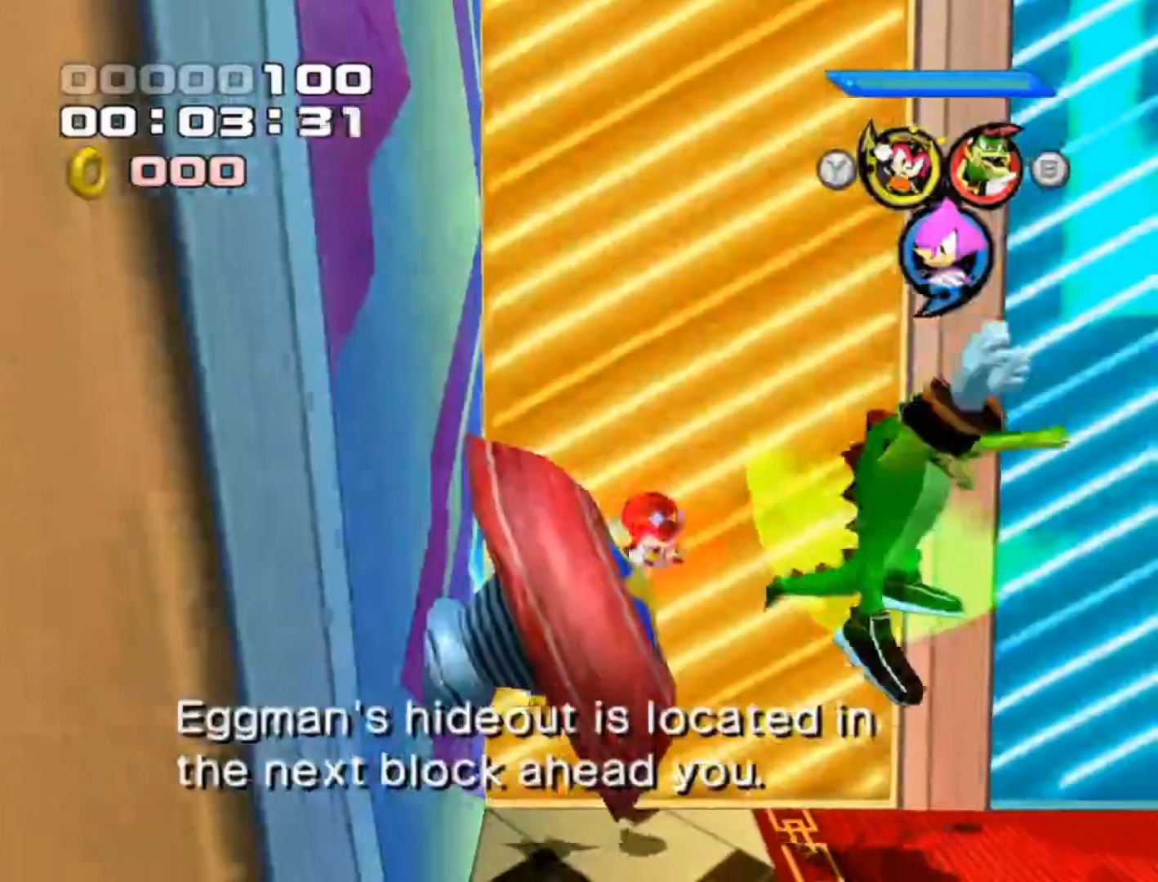
{"buttons": ["A"], "left_stick": "center", "events": [[200, "left_stick", "center"], [450, "A", "down"]]}
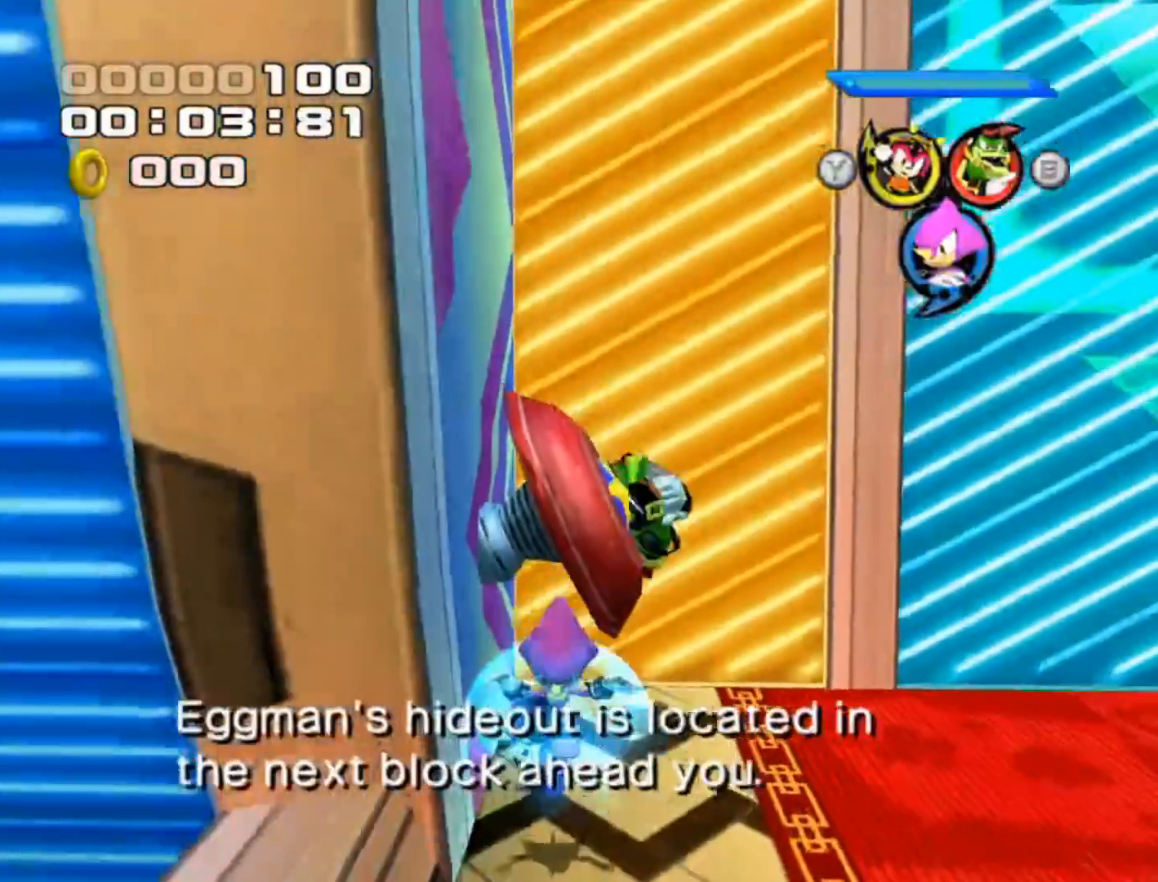
{"buttons": [], "left_stick": "center", "events": [[467, "A", "up"]]}
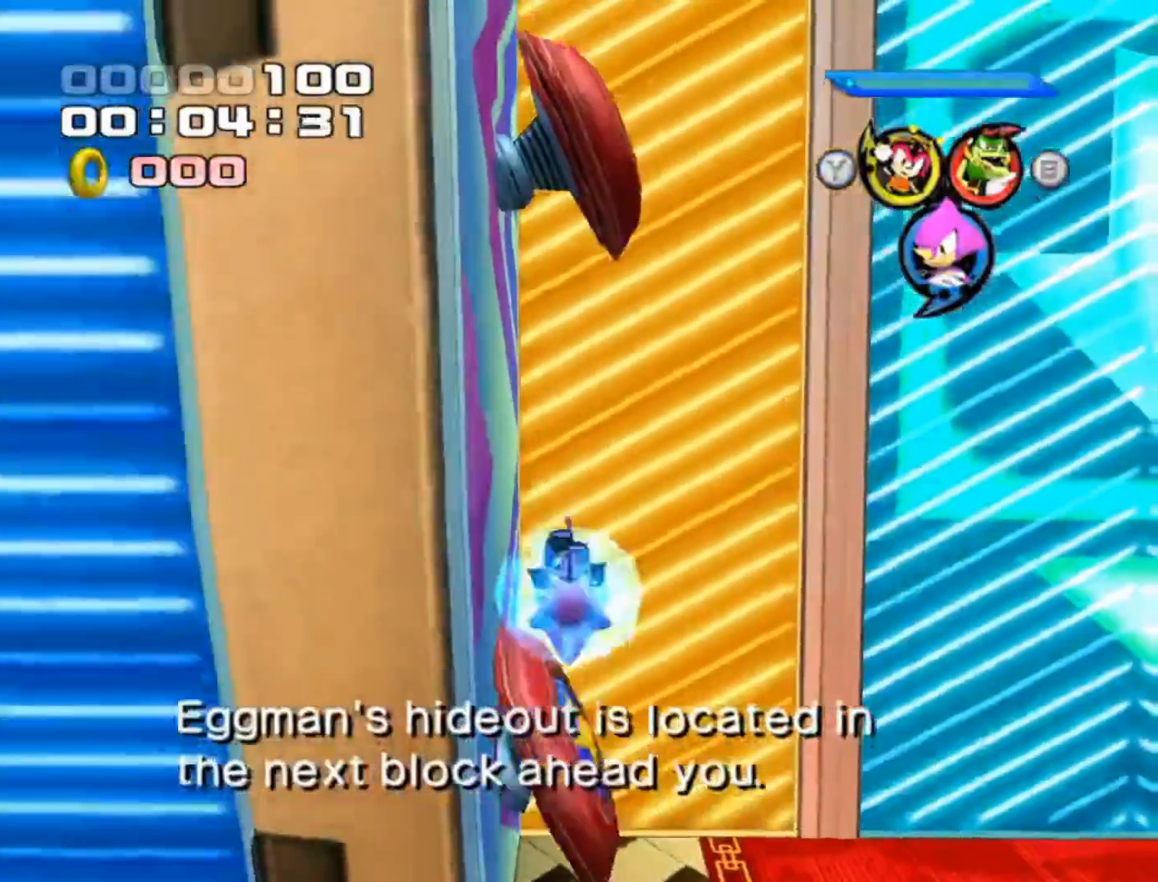
{"buttons": [], "left_stick": "up", "events": [[33, "left_stick", "up"]]}
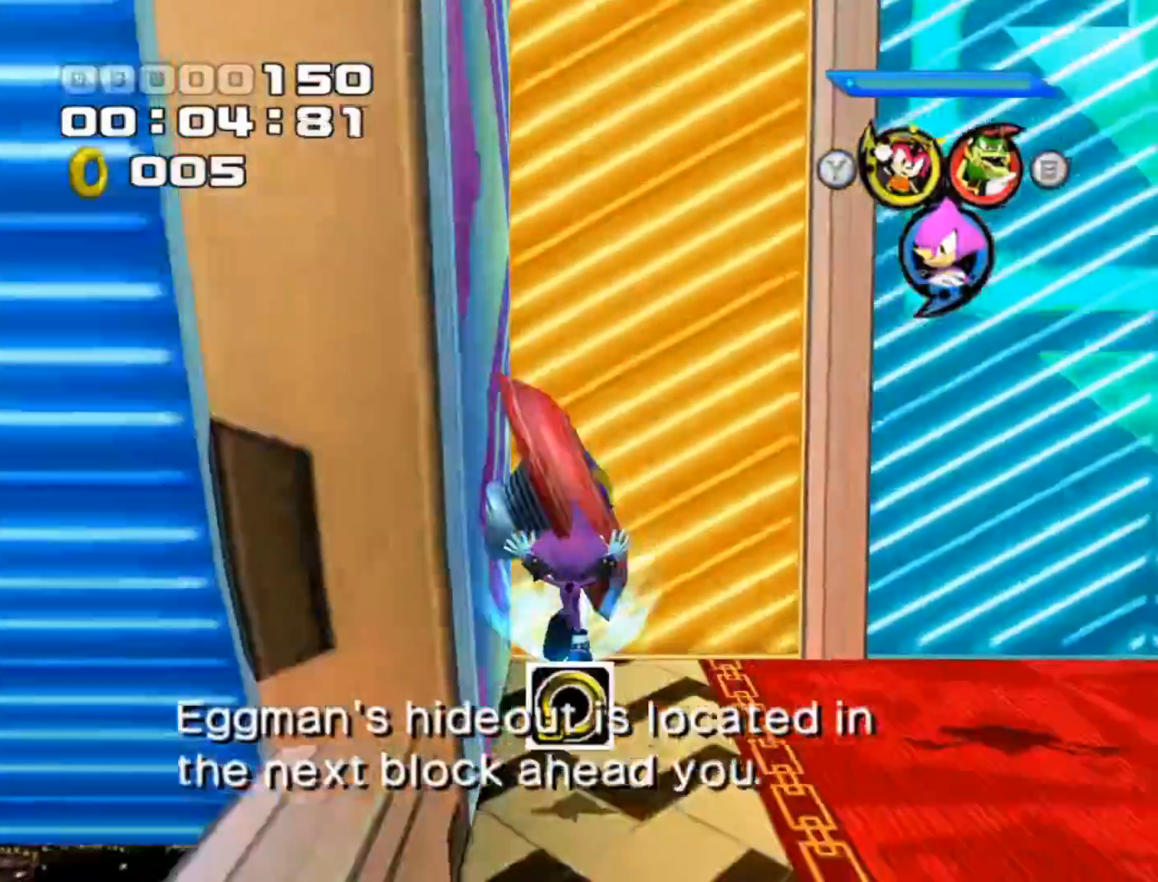
{"buttons": ["A"], "left_stick": "center", "events": [[67, "left_stick", "center"], [300, "A", "down"]]}
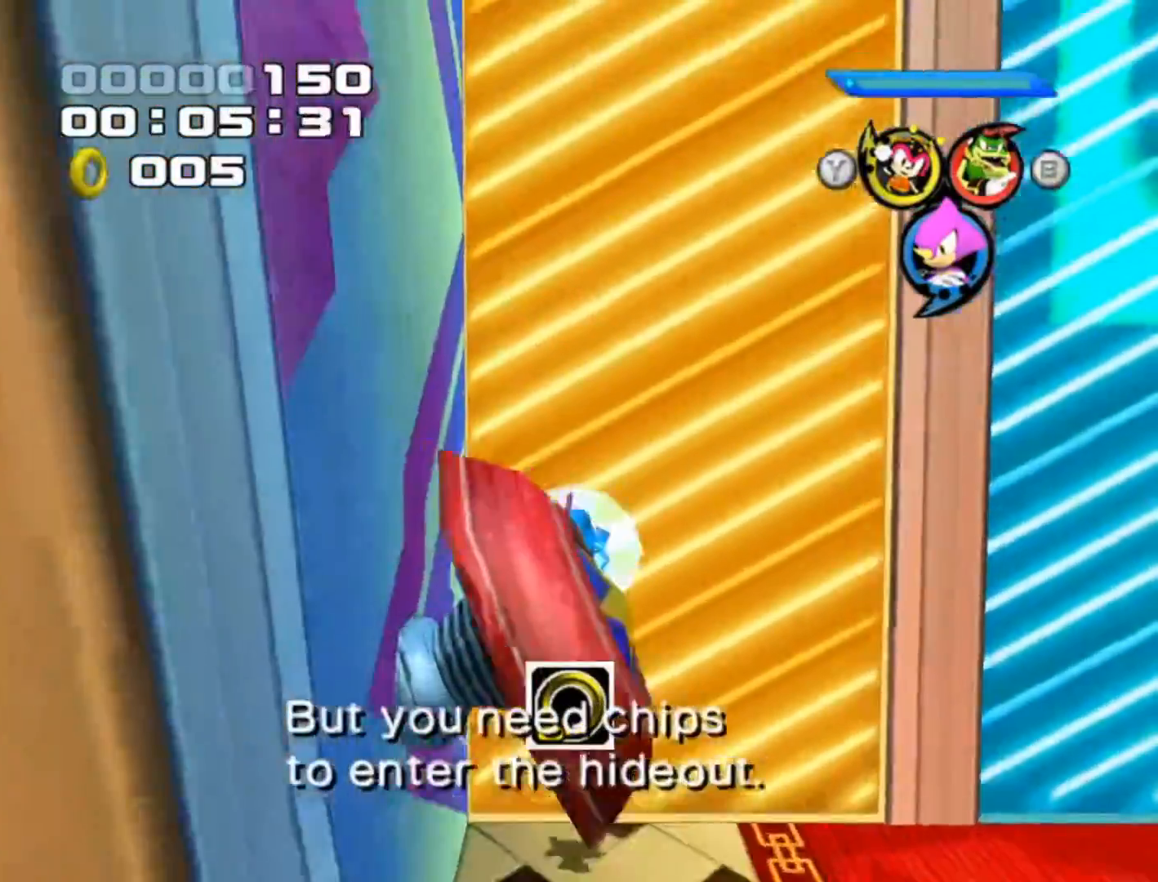
{"buttons": ["A"], "left_stick": "down", "events": [[183, "left_stick", "down"]]}
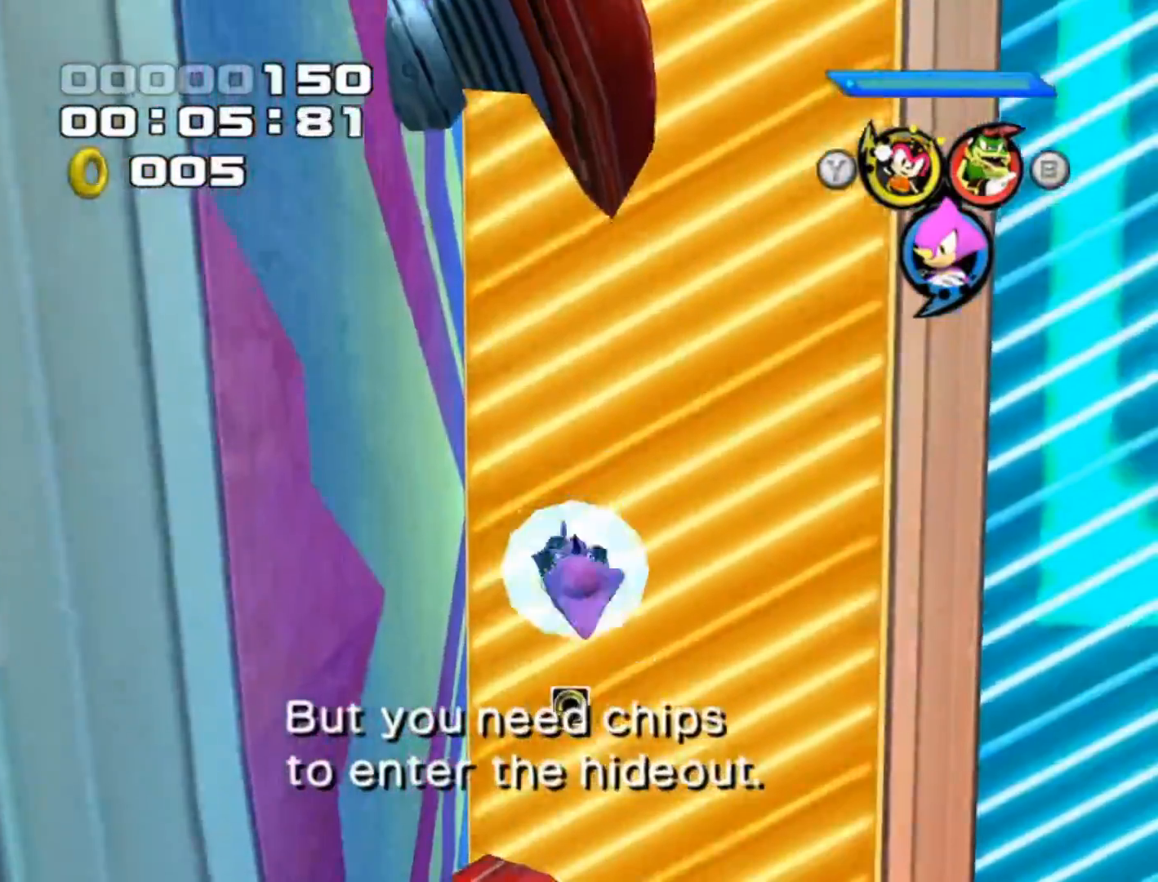
{"buttons": [], "left_stick": "center", "events": [[183, "A", "up"], [233, "left_stick", "center"]]}
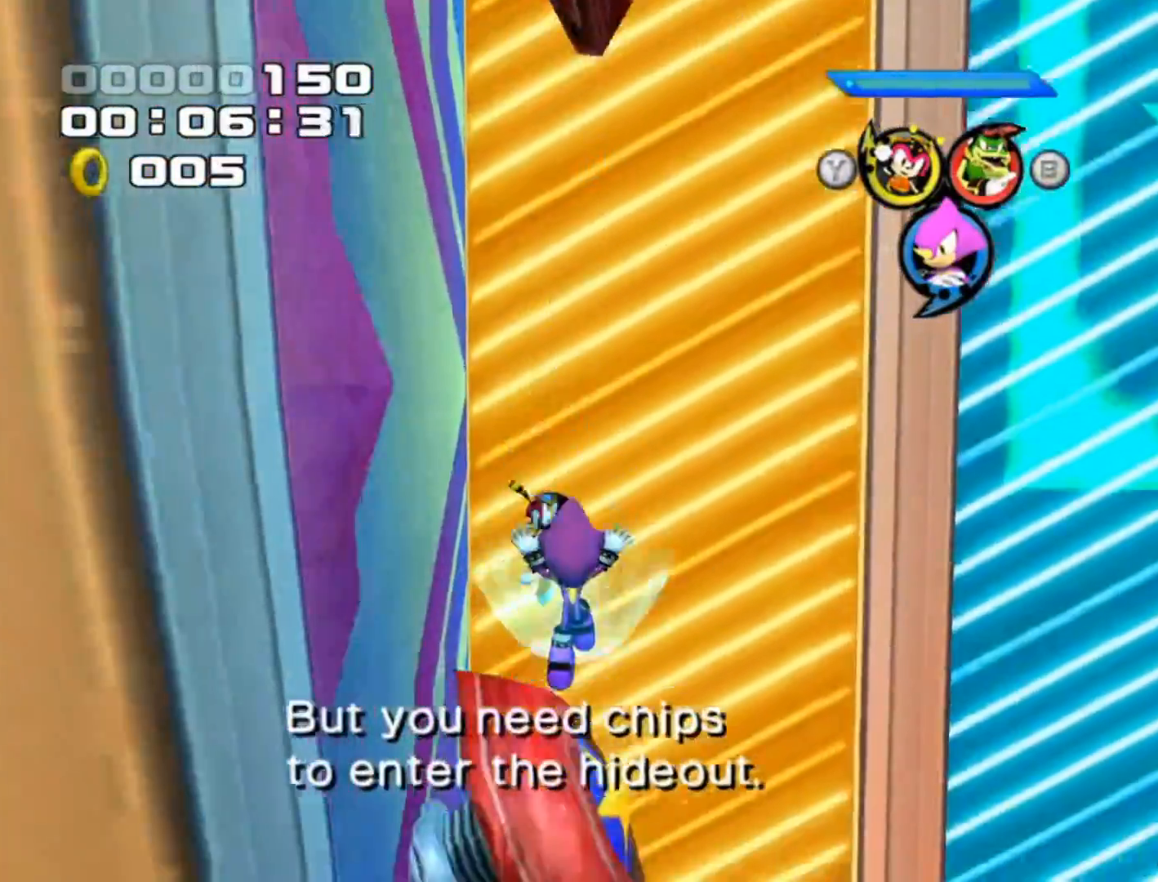
{"buttons": [], "left_stick": "center", "events": []}
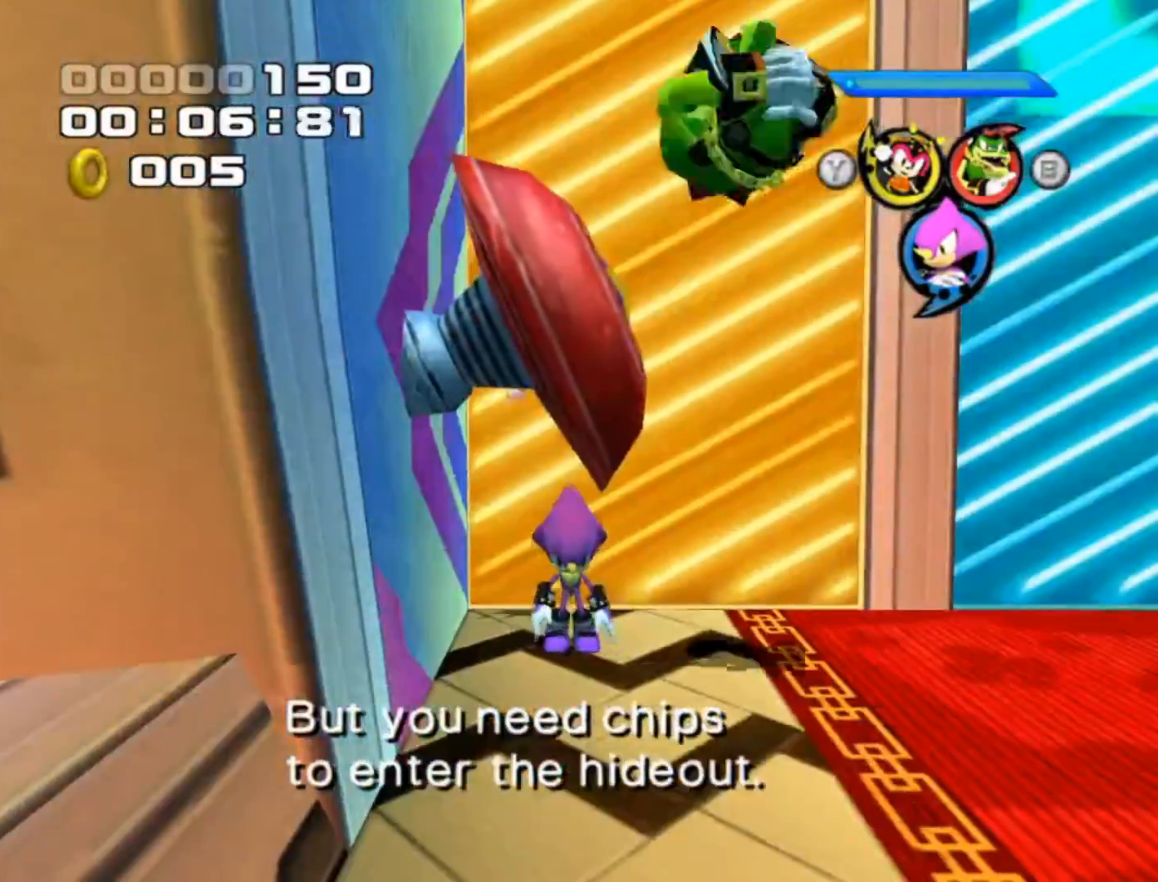
{"buttons": ["A"], "left_stick": "center", "events": [[133, "left_stick", "down"], [300, "A", "down"], [500, "left_stick", "center"]]}
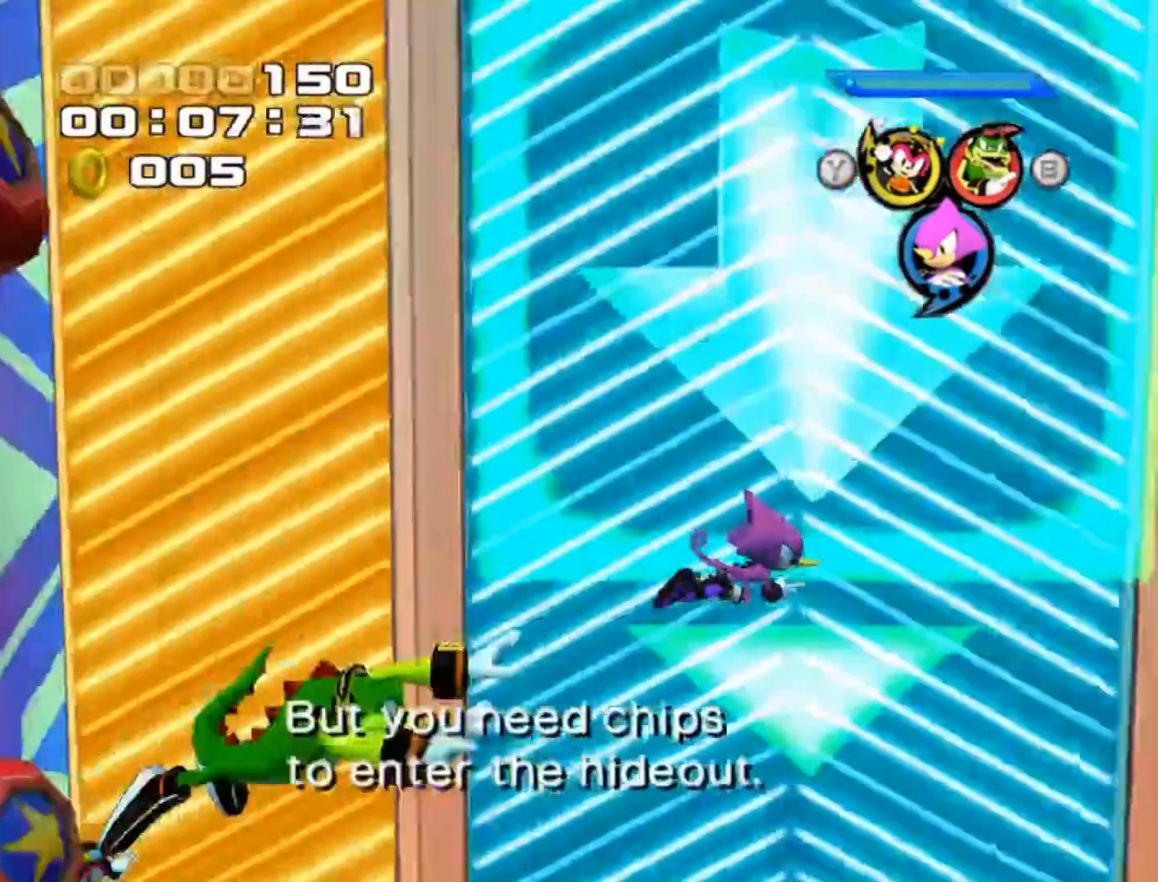
{"buttons": [], "left_stick": "center", "events": [[67, "A", "up"]]}
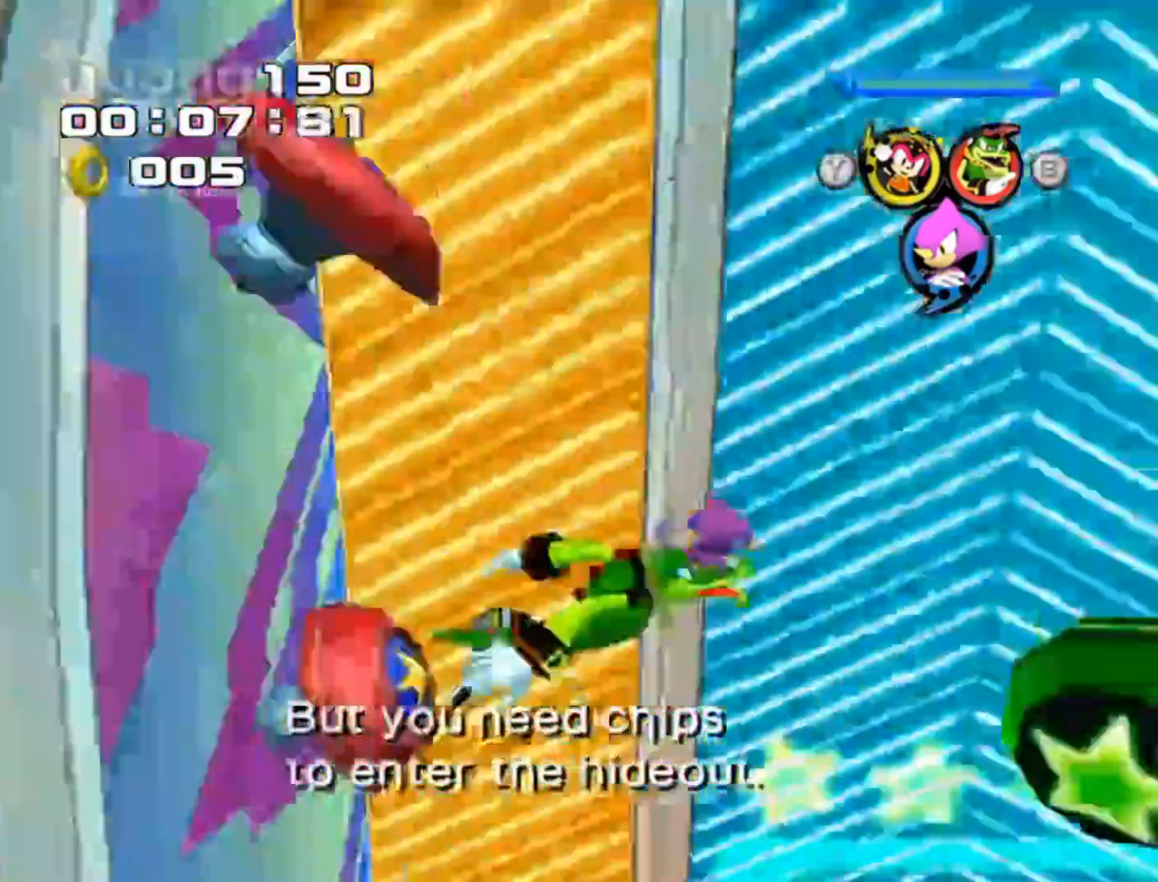
{"buttons": [], "left_stick": "center", "events": []}
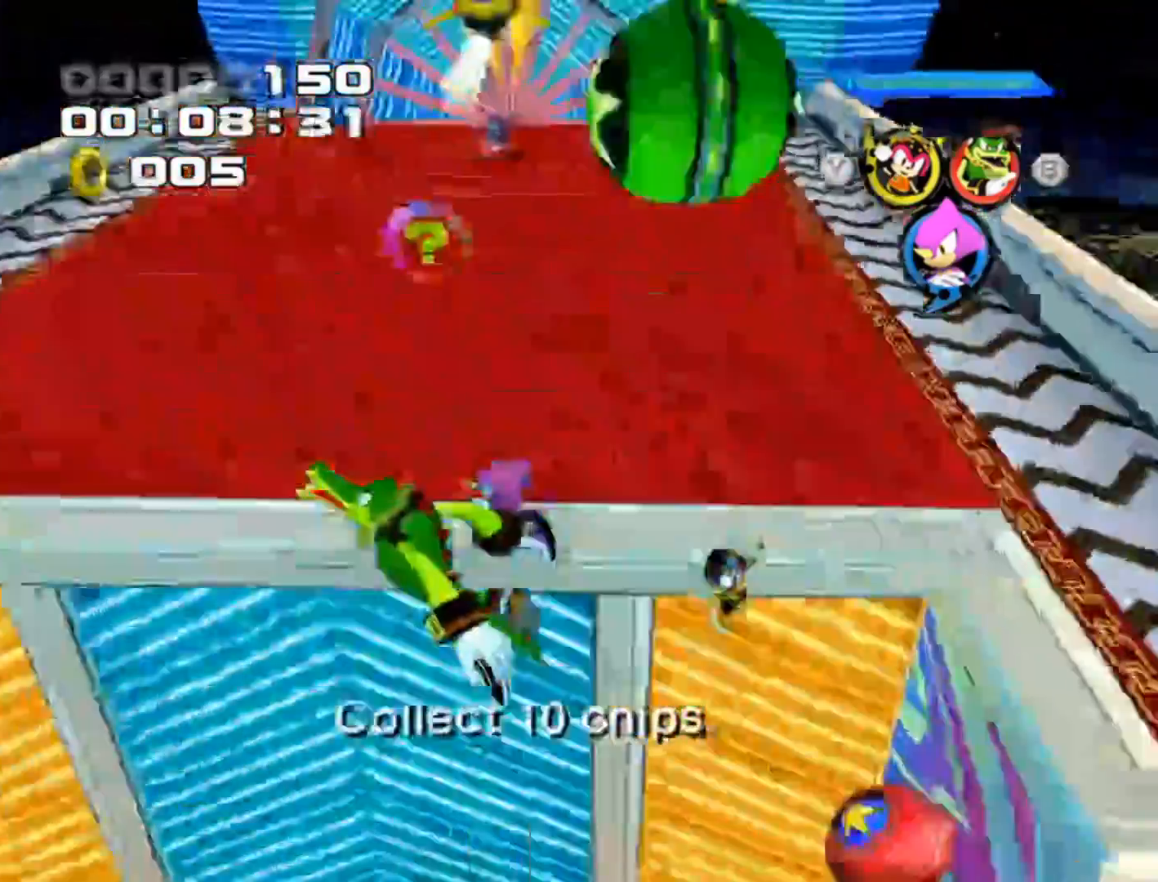
{"buttons": [], "left_stick": "up", "events": [[233, "left_stick", "up"]]}
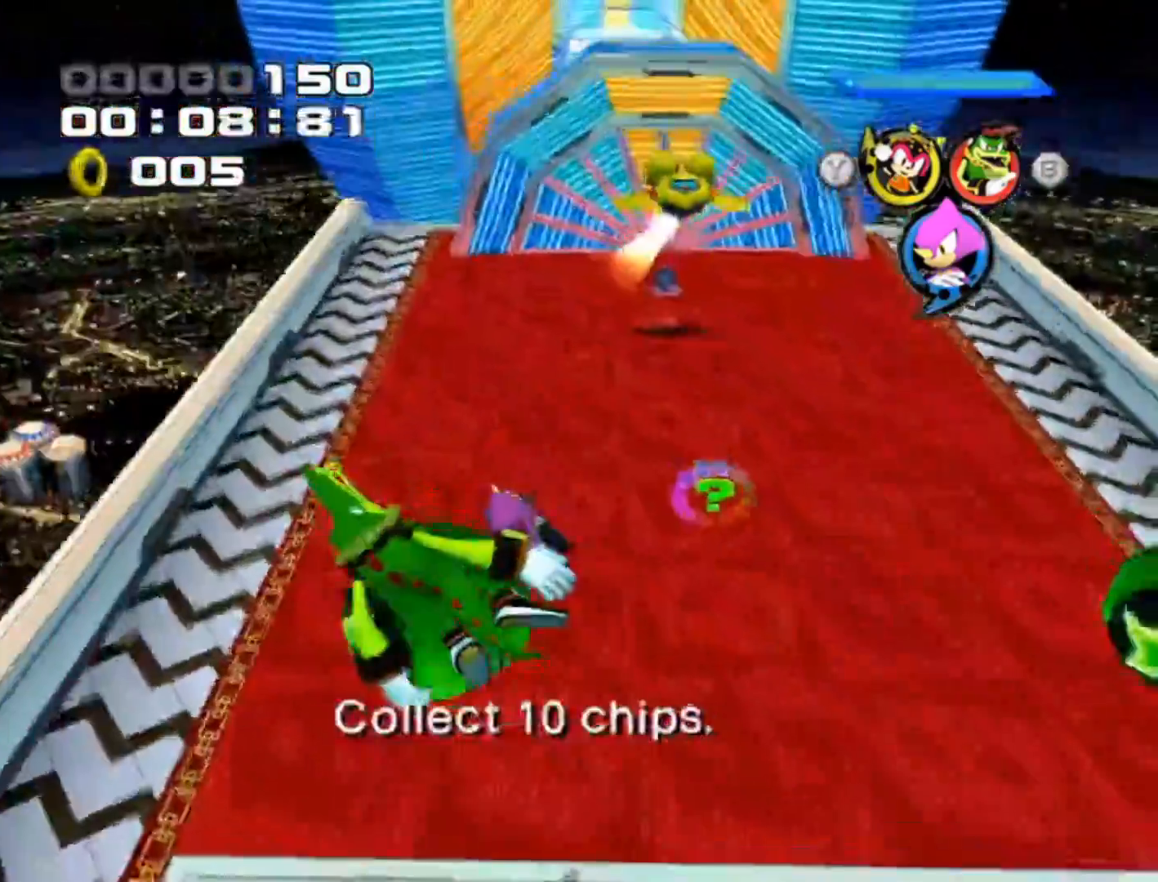
{"buttons": [], "left_stick": "up", "events": []}
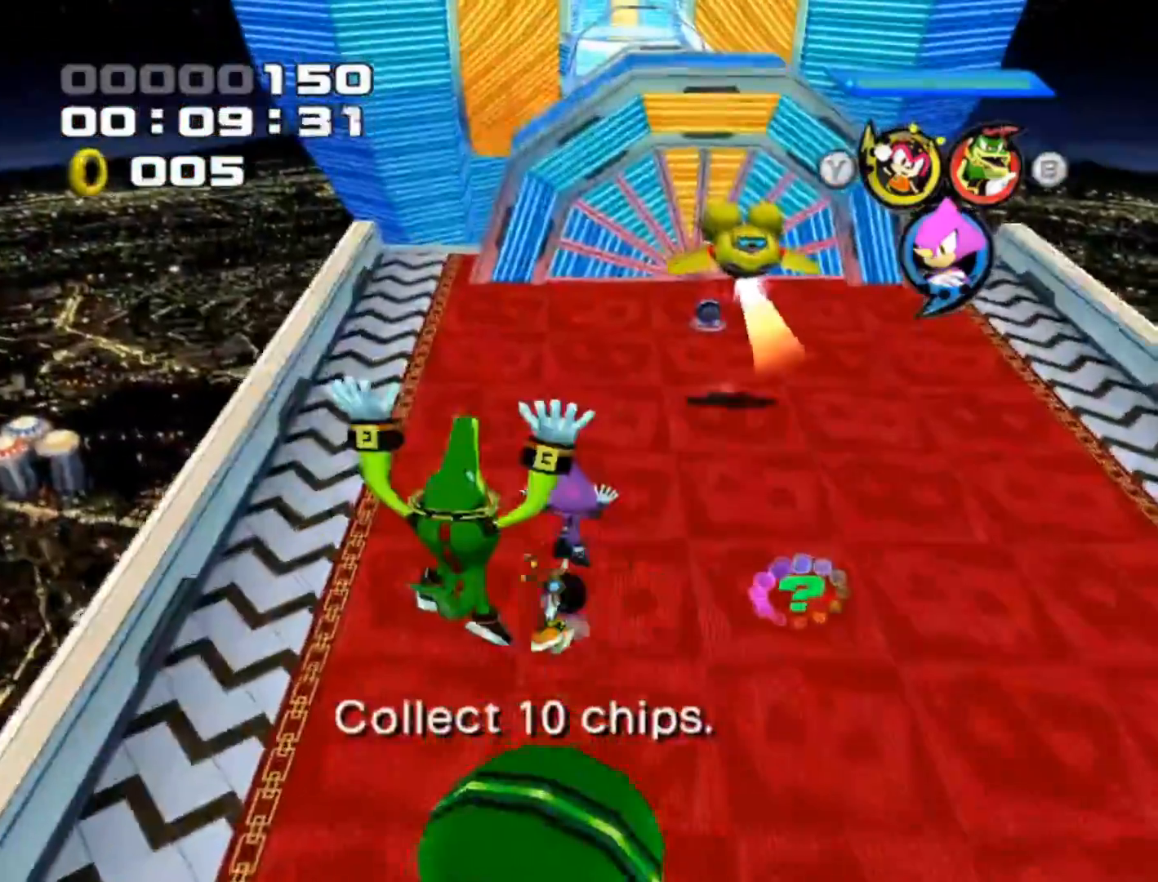
{"buttons": [], "left_stick": "left", "events": [[183, "L1", "down"], [283, "left_stick", "center"], [350, "L1", "up"], [483, "left_stick", "left"]]}
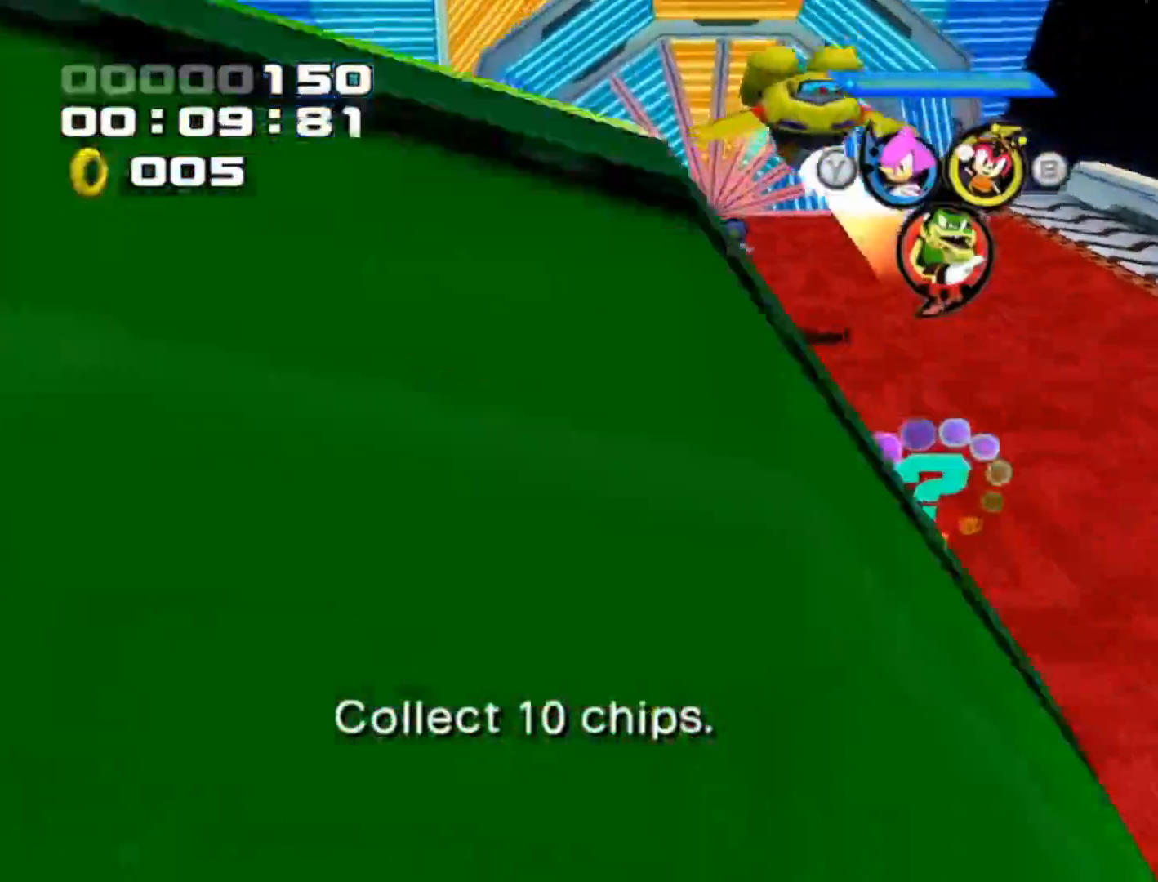
{"buttons": [], "left_stick": "up-right", "events": [[83, "left_stick", "up-left"], [267, "L1", "down"], [400, "L1", "up"], [417, "left_stick", "up-right"]]}
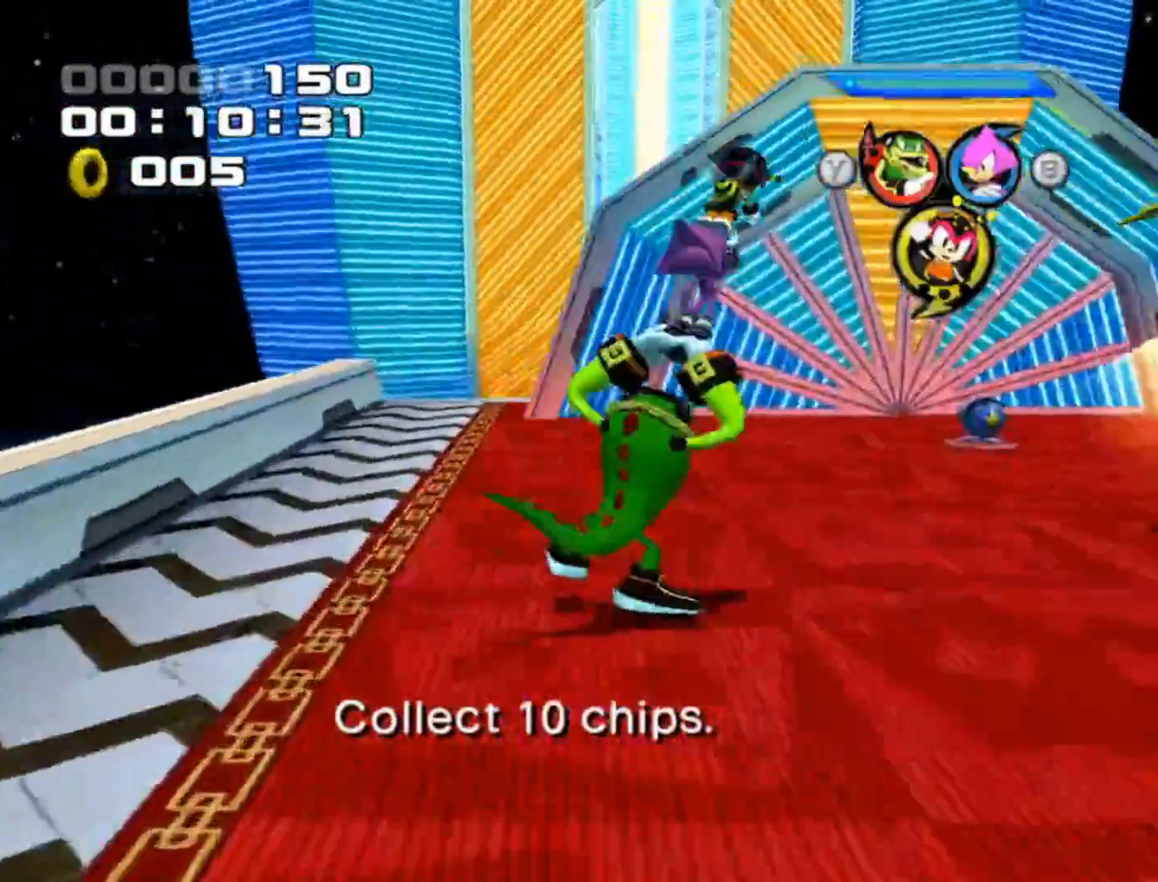
{"buttons": [], "left_stick": "center", "events": [[33, "X", "down"], [33, "left_stick", "right"], [150, "X", "up"], [217, "X", "down"], [333, "X", "up"], [350, "left_stick", "center"], [400, "X", "down"], [500, "X", "up"]]}
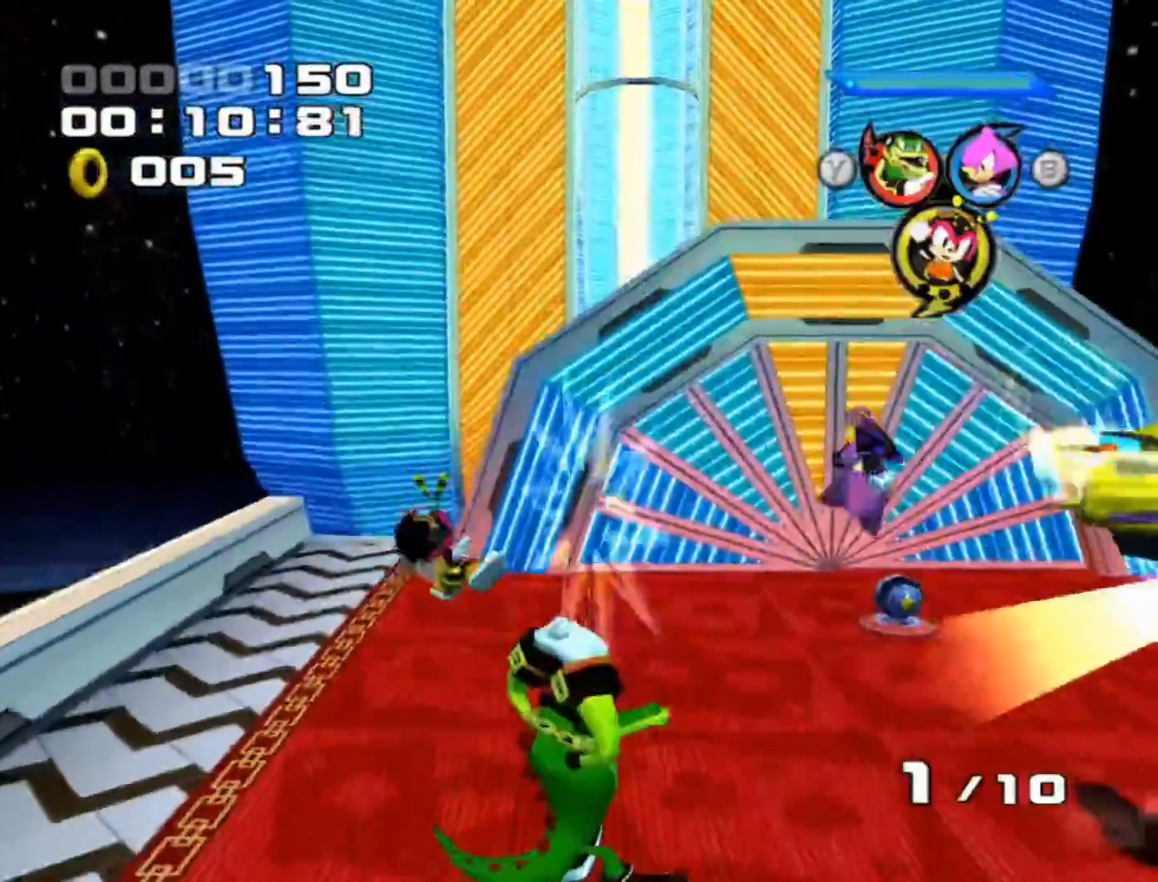
{"buttons": [], "left_stick": "down-right", "events": [[133, "left_stick", "right"], [183, "R1", "down"], [183, "left_stick", "down-right"], [300, "R1", "up"]]}
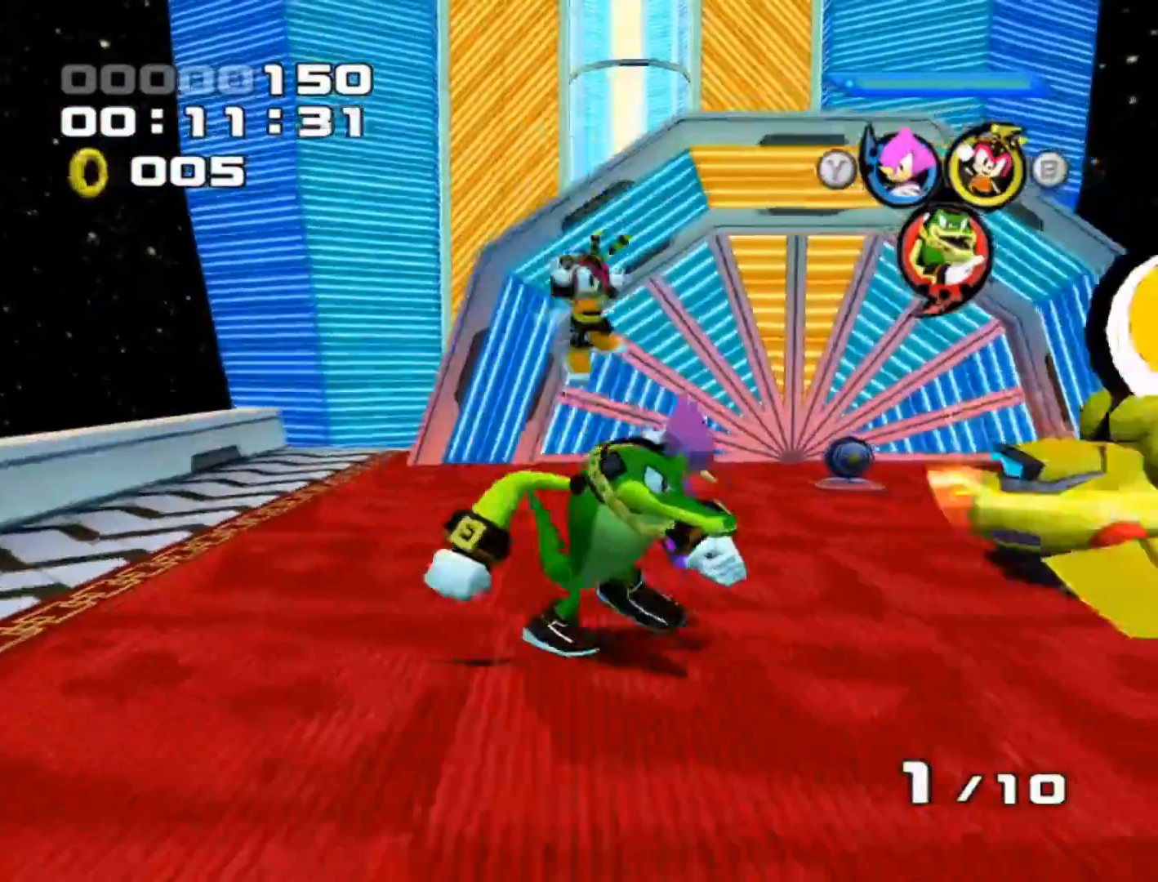
{"buttons": [], "left_stick": "up-right", "events": [[200, "left_stick", "up-right"], [283, "X", "down"], [433, "X", "up"]]}
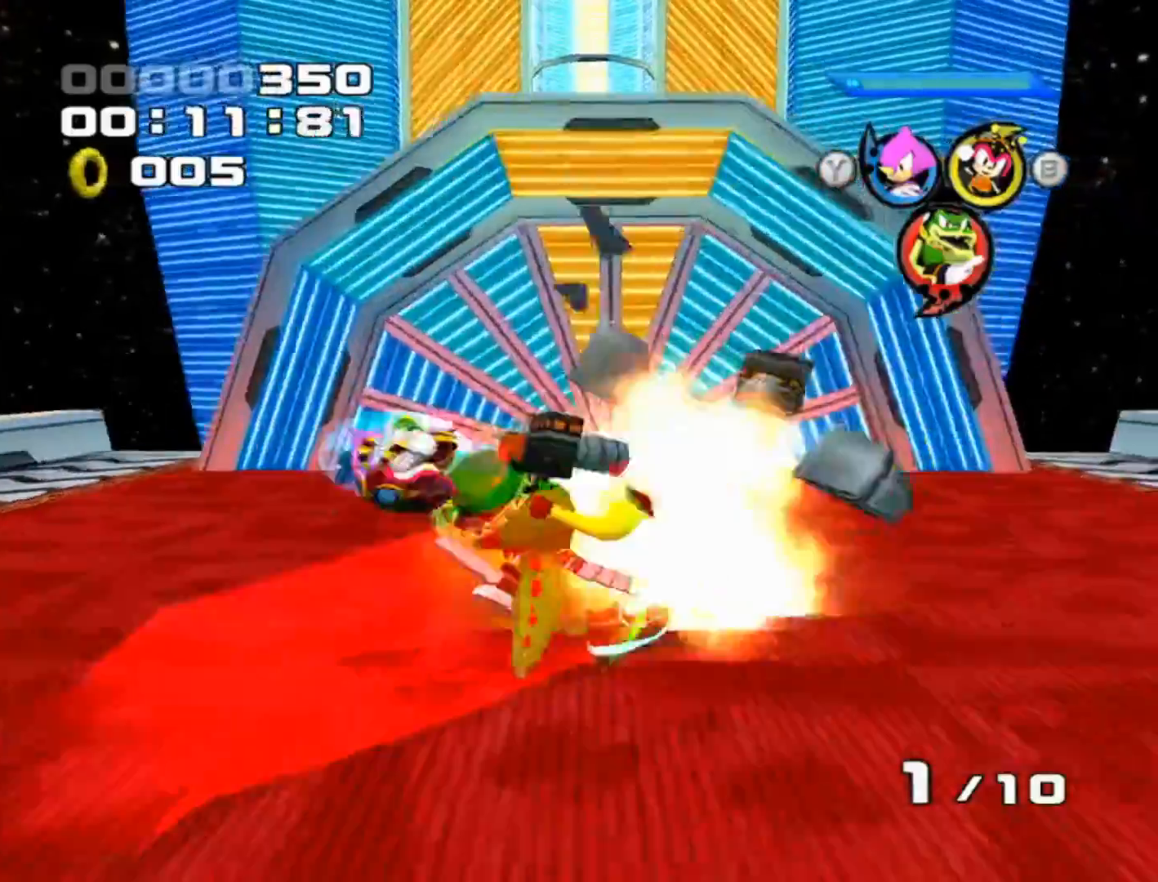
{"buttons": [], "left_stick": "up", "events": [[167, "left_stick", "up"]]}
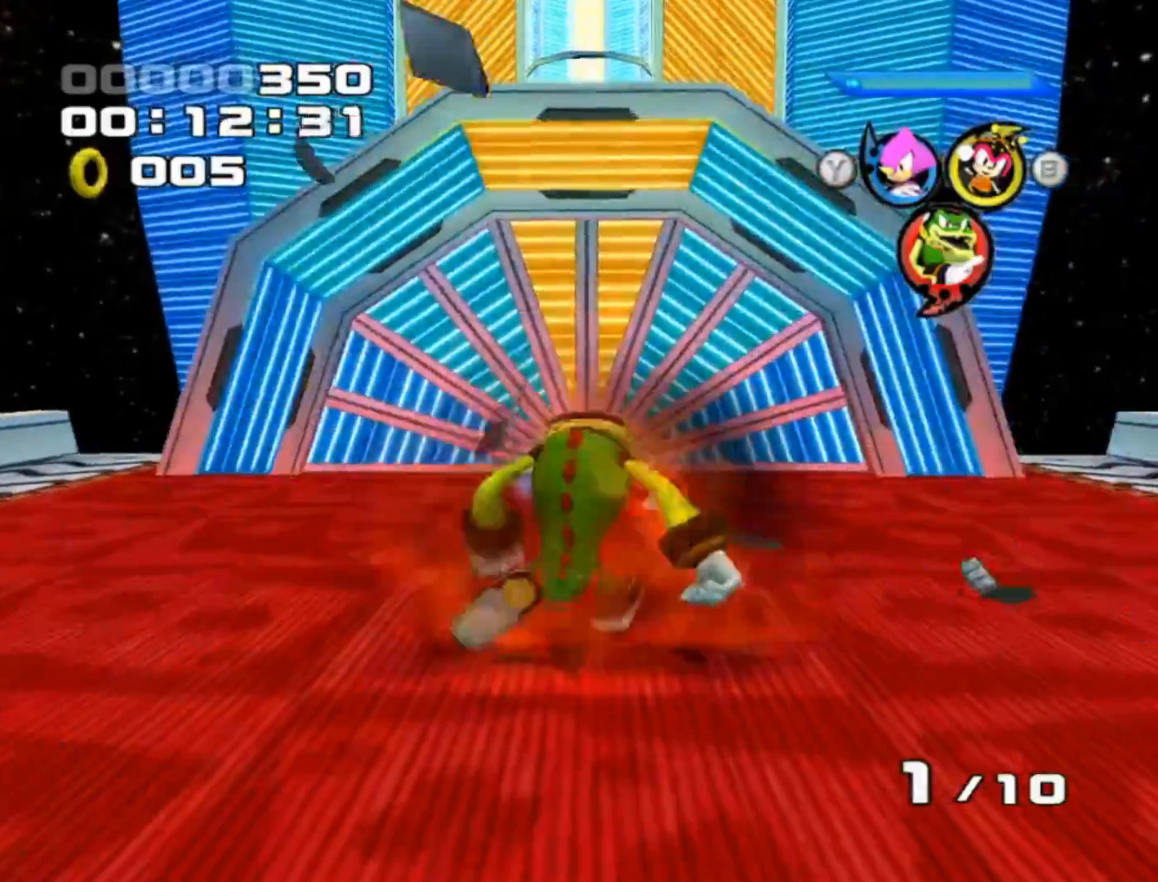
{"buttons": [], "left_stick": "up", "events": []}
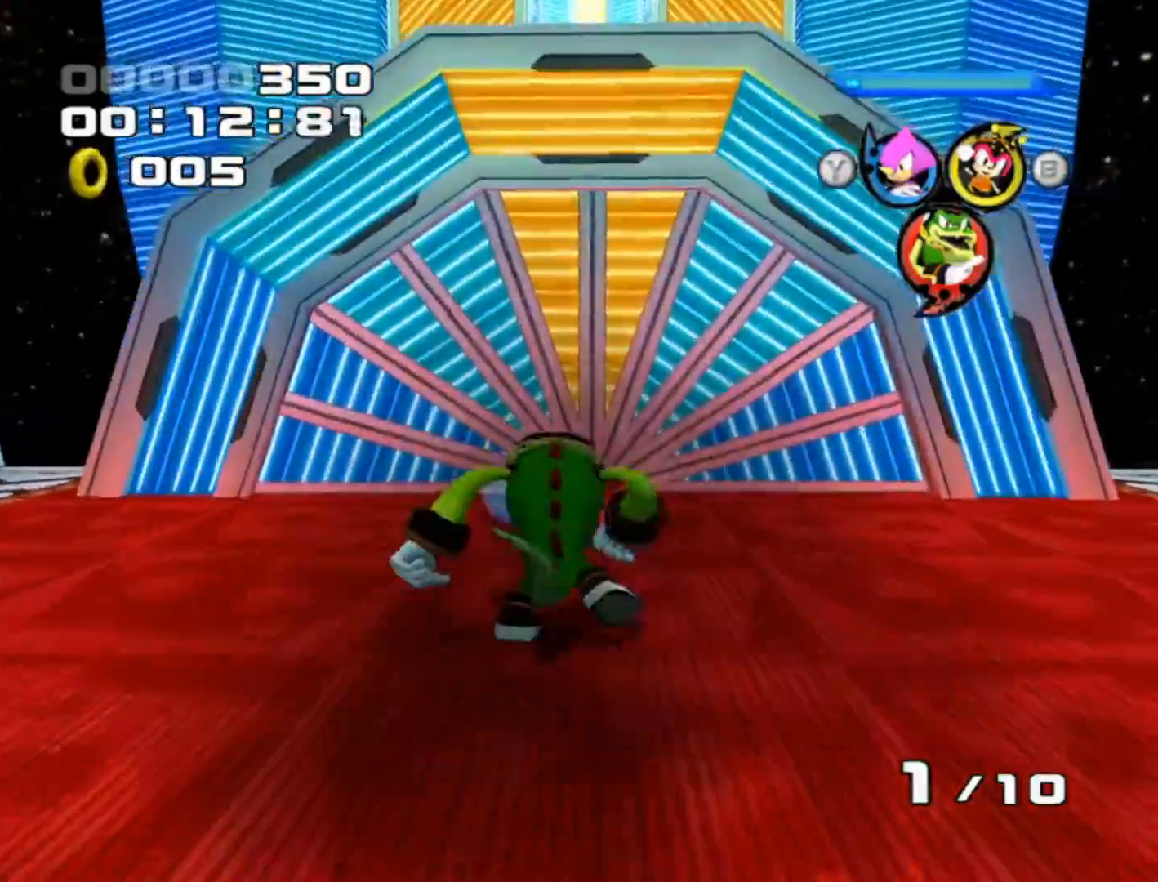
{"buttons": [], "left_stick": "up", "events": []}
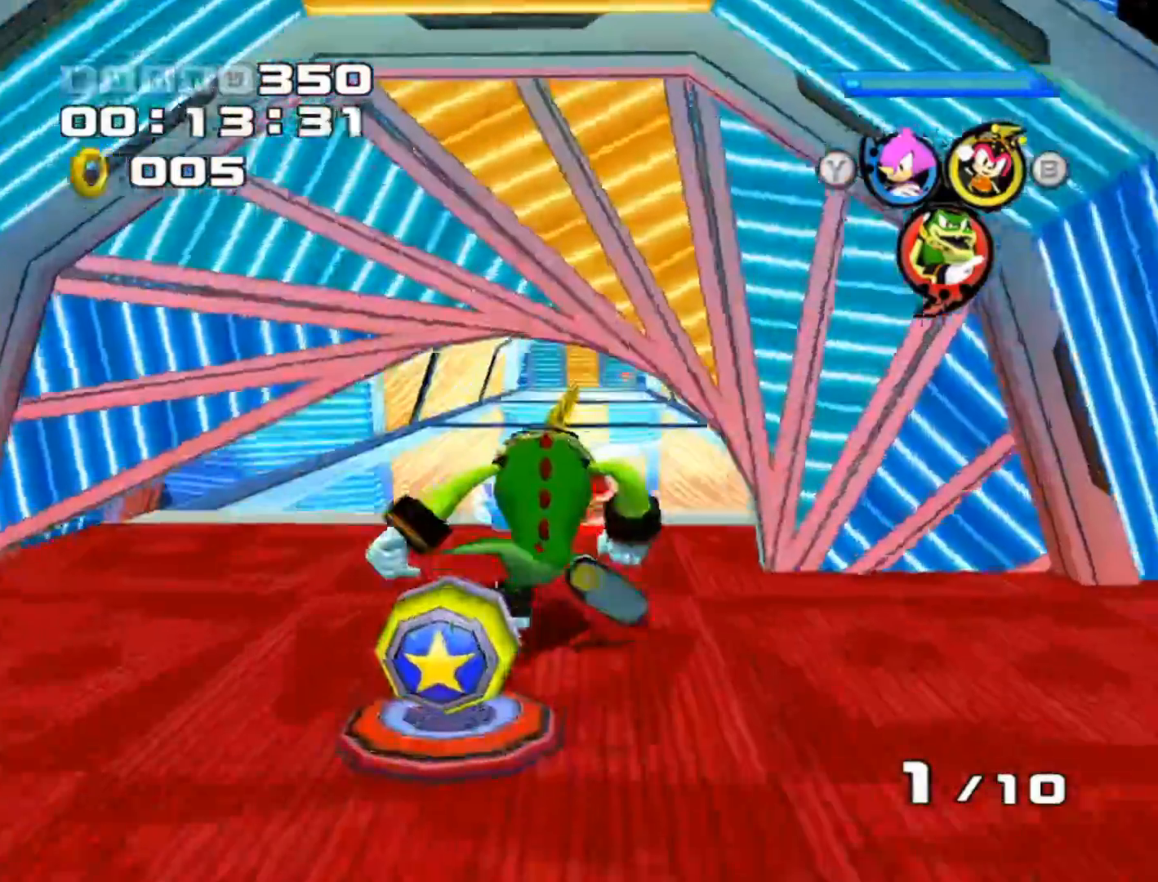
{"buttons": [], "left_stick": "up", "events": []}
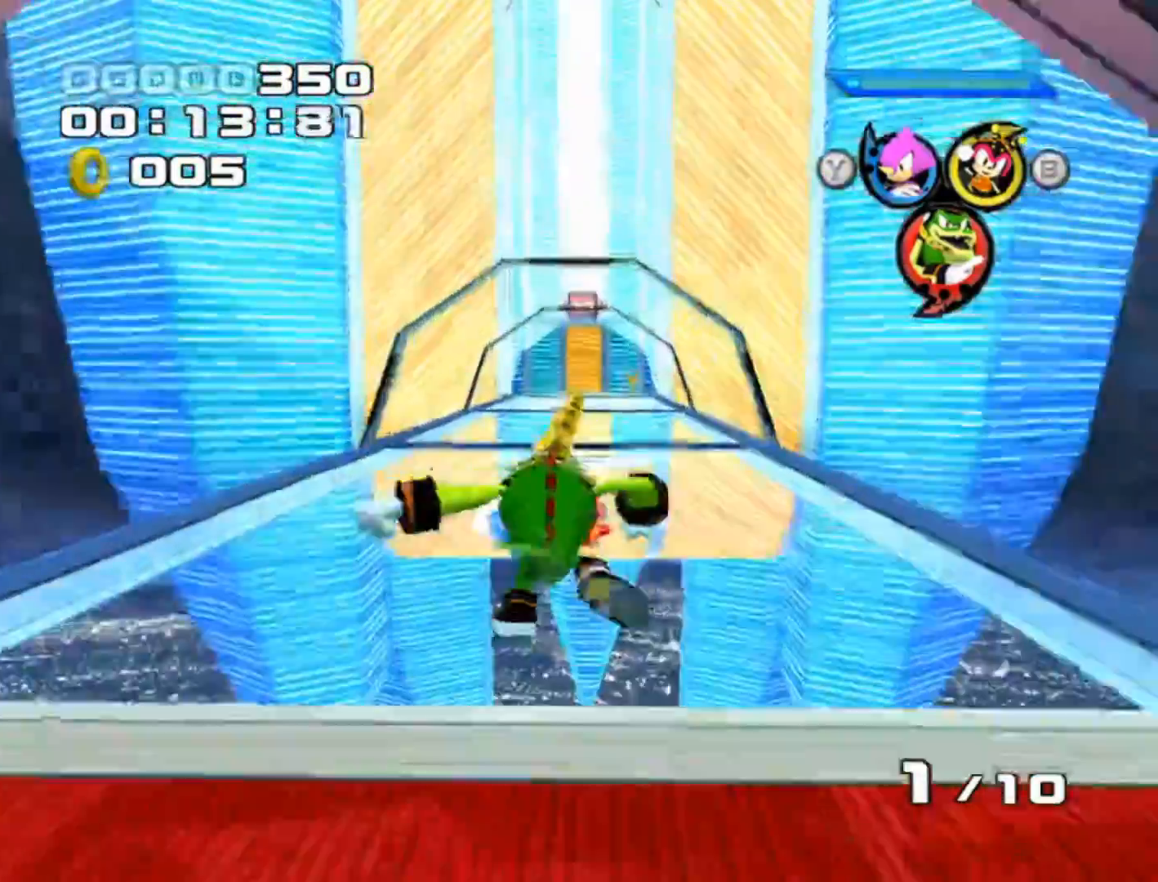
{"buttons": [], "left_stick": "up", "events": []}